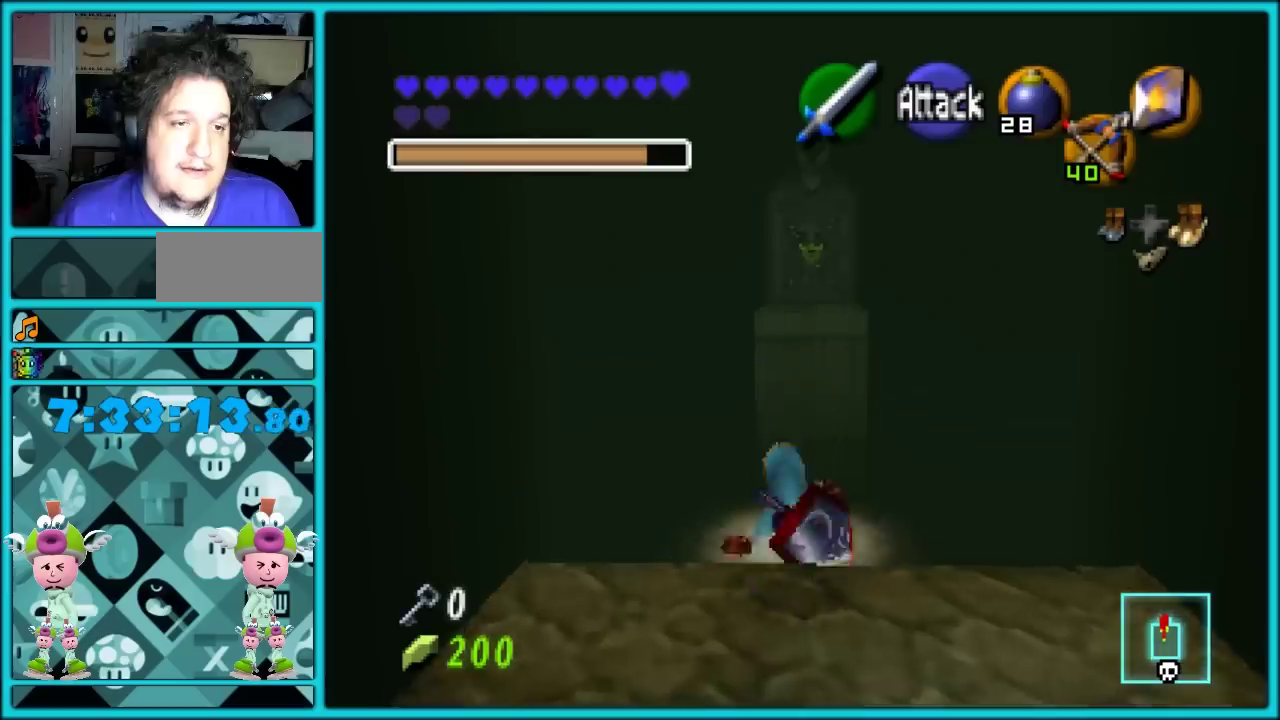
Gameplay with a controller (Nintendo layout); each line is a JSON object with the inputs held at the frame after it. "events" lists button and stick changes between this image and that frame as [ms after this image, input, new state], when the widget could be followed in between. Not read: C_LEFT C_UP L3 R3.
{"buttons": [], "left_stick": "up", "events": [[17, "A", "up"], [83, "A", "down"], [300, "A", "up"]]}
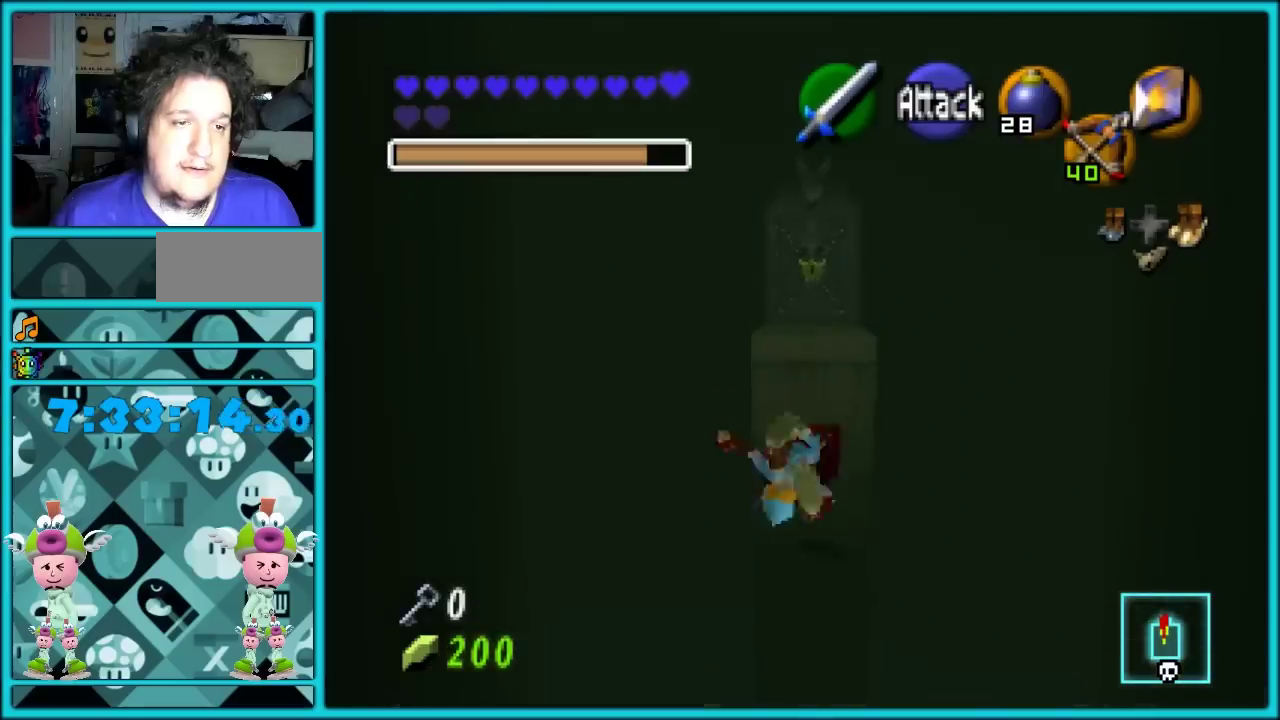
{"buttons": ["A"], "left_stick": "up", "events": [[300, "A", "down"], [400, "A", "up"], [500, "A", "down"]]}
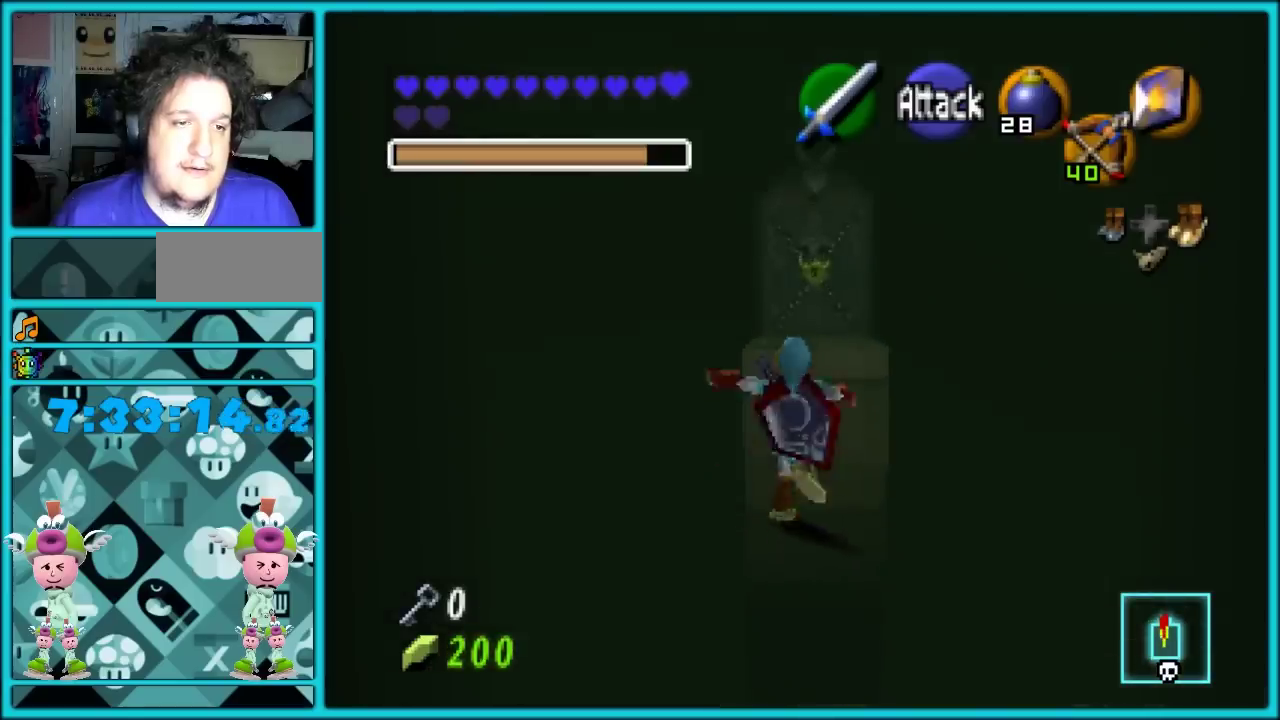
{"buttons": [], "left_stick": "up-right", "events": [[67, "A", "up"], [133, "A", "down"], [217, "A", "up"], [300, "left_stick", "up-right"]]}
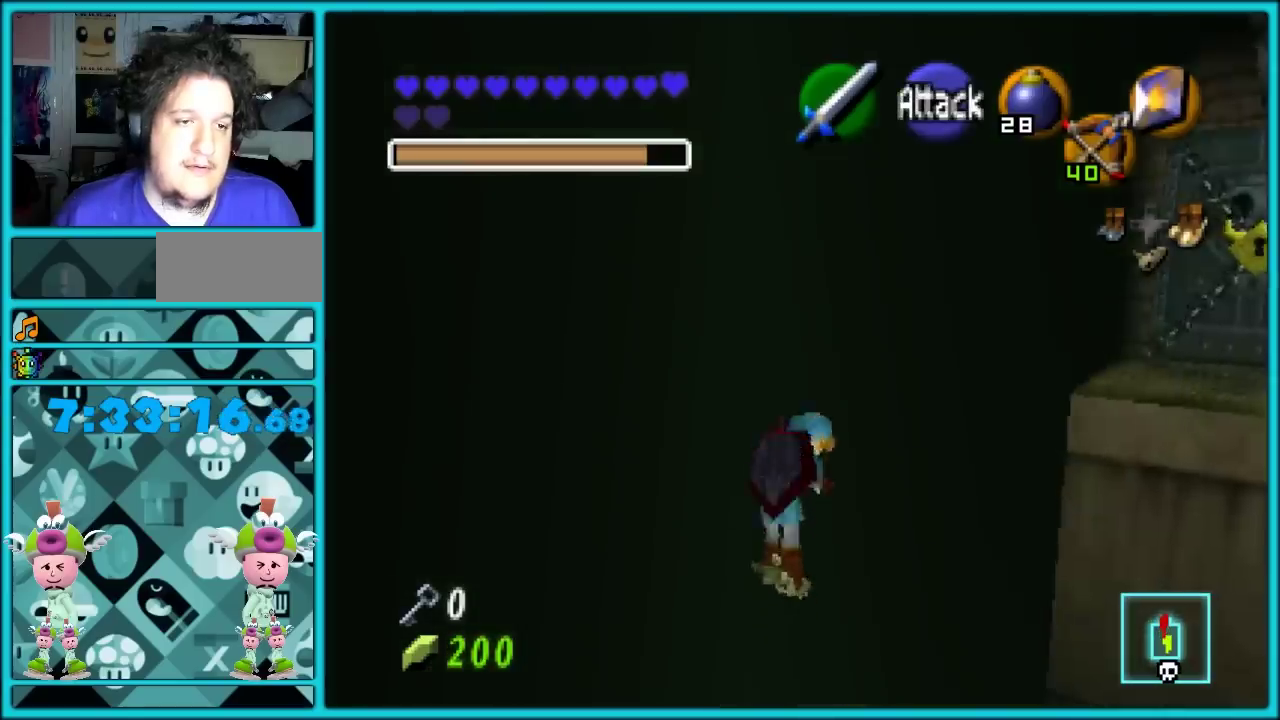
{"buttons": [], "left_stick": "up", "events": [[317, "Z", "down"], [450, "left_stick", "up"], [500, "Z", "up"]]}